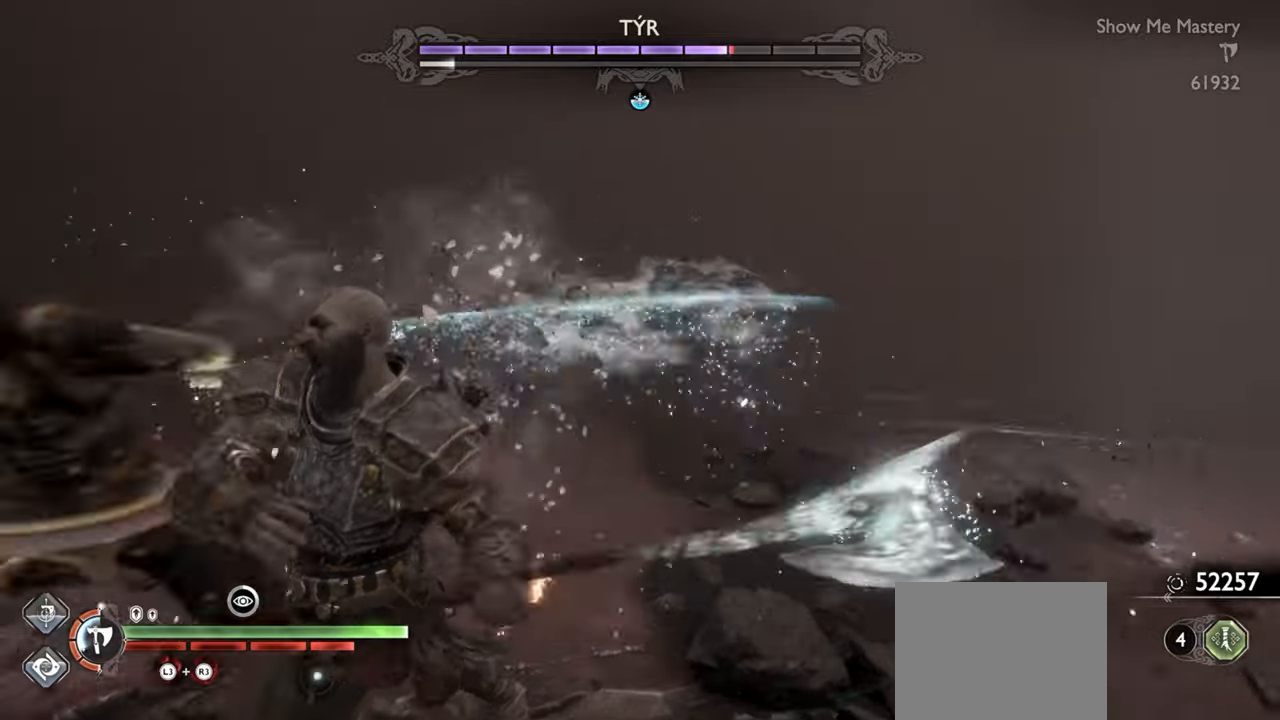
Gameplay with a controller (PlayStation layout); each line is a JSON object with the inputs held at the frame after it. "events" lists button and stick changes between this image and that frame as [ms after this image, input, new state], when the widget could be followed in between. Not read: L3 R3.
{"buttons": ["R1"], "left_stick": "center", "right_stick": "left", "events": [[66, "left_stick", "up"], [83, "R1", "up"], [150, "left_stick", "center"], [183, "R1", "down"], [283, "right_stick", "left"], [300, "R1", "up"], [450, "R1", "down"]]}
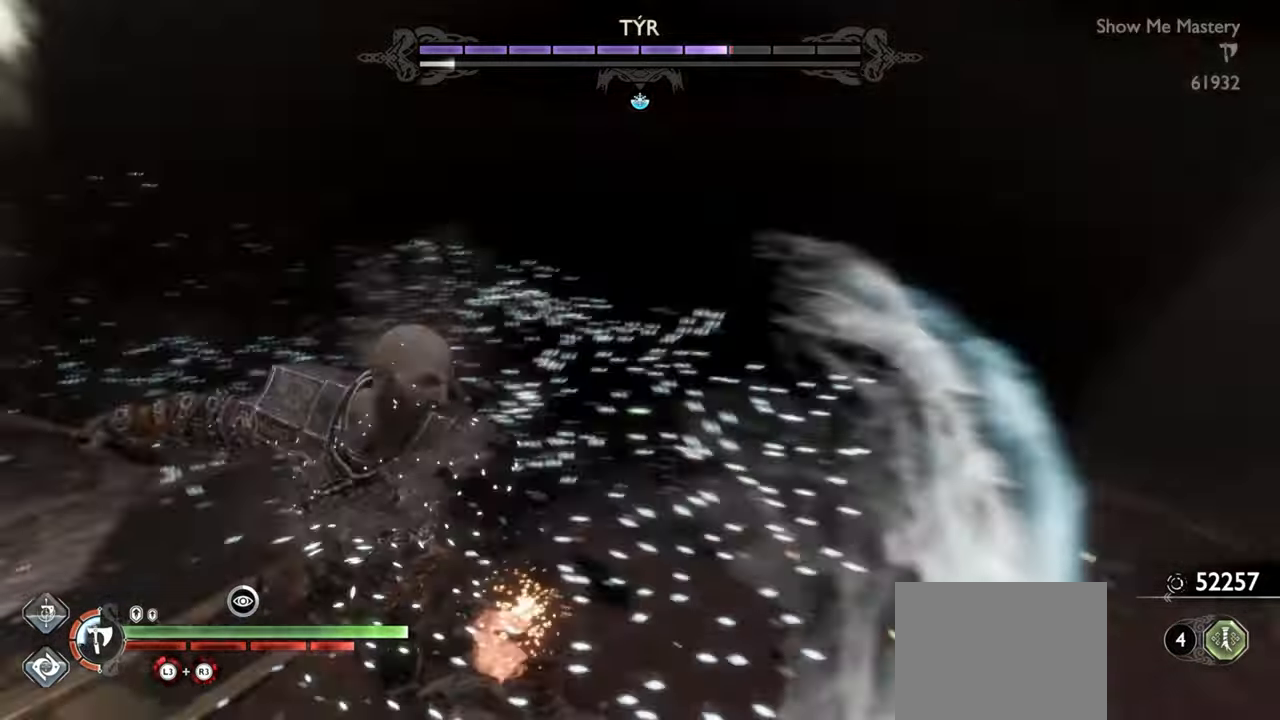
{"buttons": ["L1"], "left_stick": "down", "right_stick": "center", "events": [[50, "R1", "up"], [83, "left_stick", "up-left"], [83, "right_stick", "center"], [200, "CROSS", "down"], [250, "left_stick", "down-left"], [300, "CROSS", "up"], [333, "L1", "down"], [416, "left_stick", "down"]]}
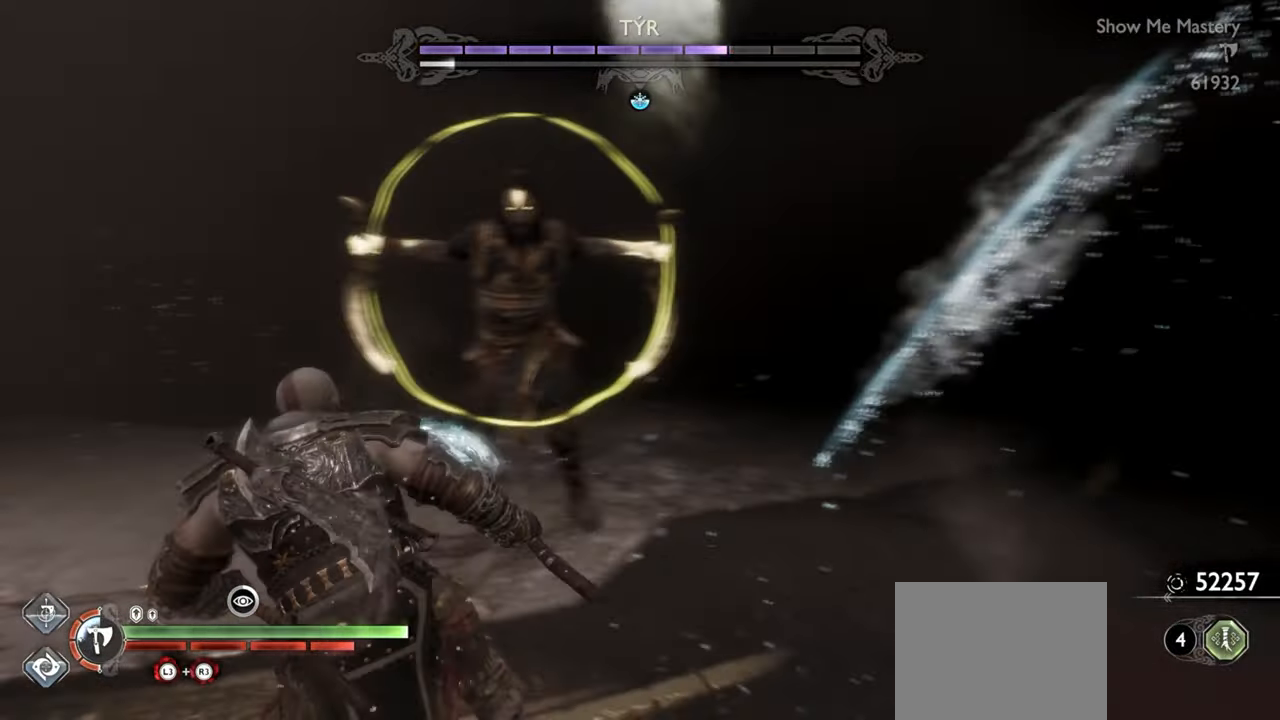
{"buttons": ["CROSS", "L1"], "left_stick": "down", "right_stick": "center", "events": [[266, "CROSS", "down"], [350, "CROSS", "up"], [433, "CROSS", "down"]]}
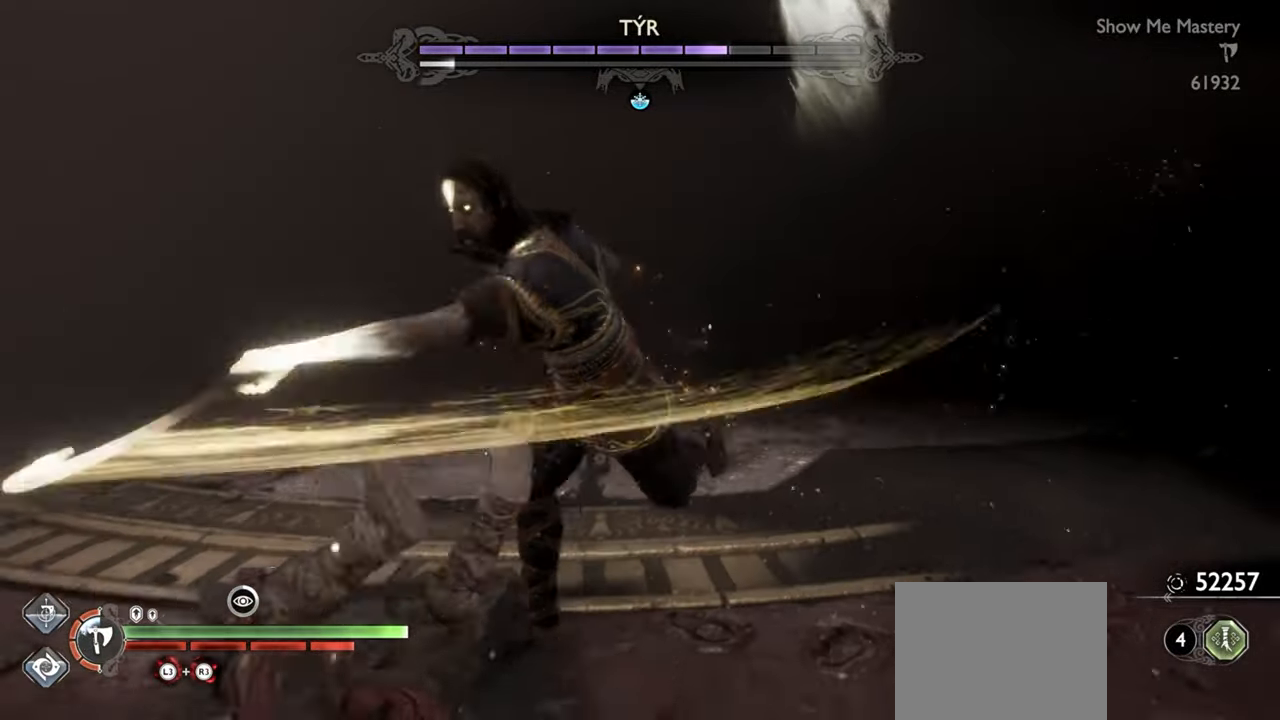
{"buttons": [], "left_stick": "down", "right_stick": "center", "events": [[16, "CROSS", "up"], [83, "CROSS", "down"], [166, "CROSS", "up"], [216, "CROSS", "down"], [300, "CROSS", "up"], [466, "L1", "up"]]}
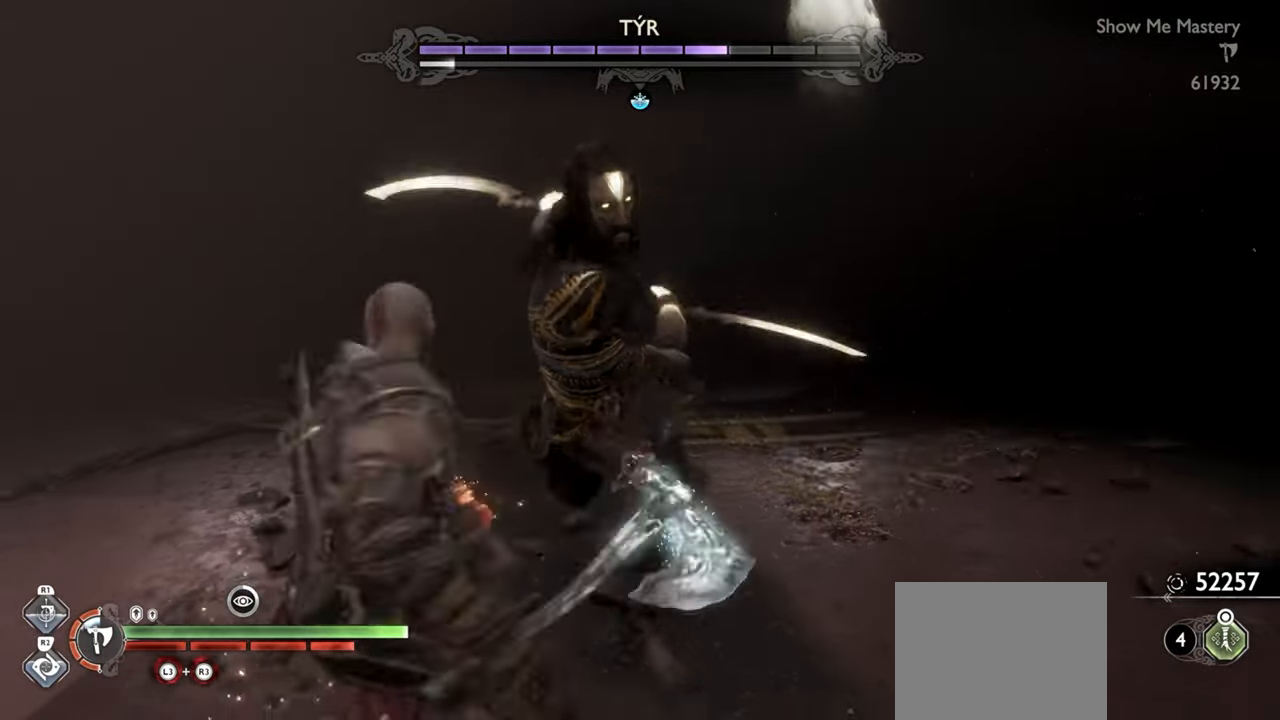
{"buttons": [], "left_stick": "down", "right_stick": "center", "events": []}
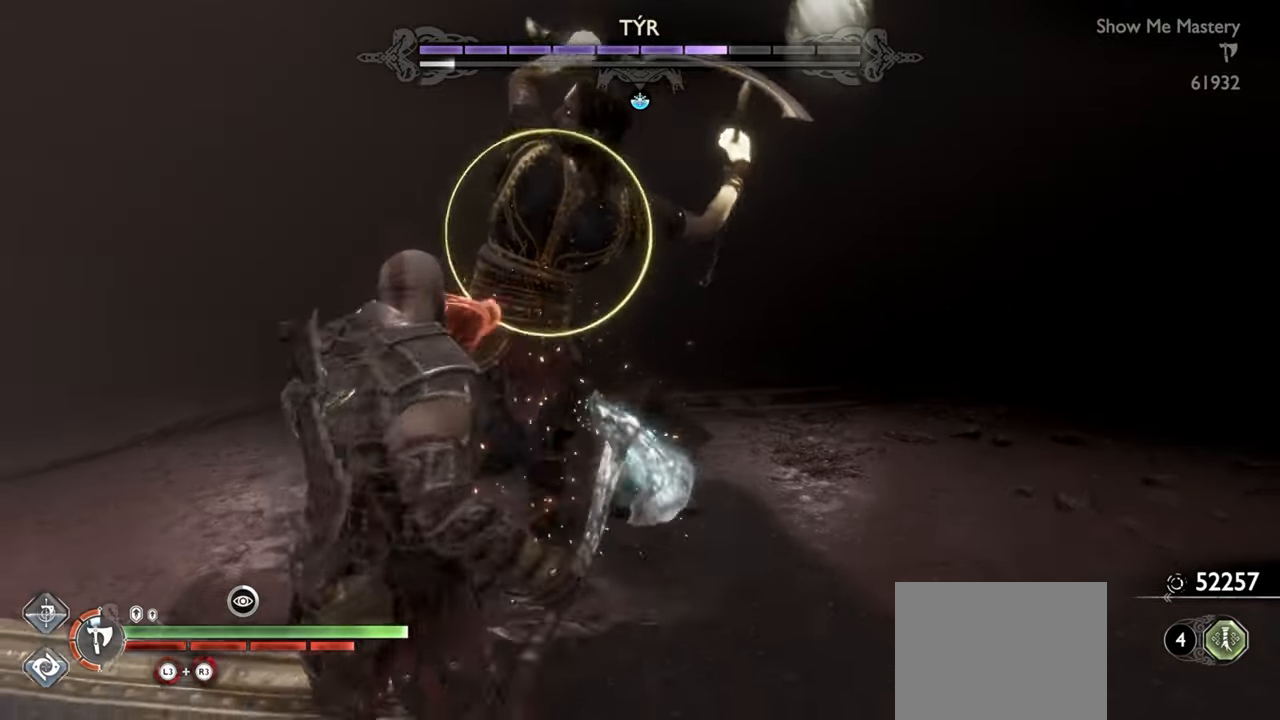
{"buttons": ["L1"], "left_stick": "up", "right_stick": "center", "events": [[133, "left_stick", "left"], [266, "L1", "down"], [283, "left_stick", "up"]]}
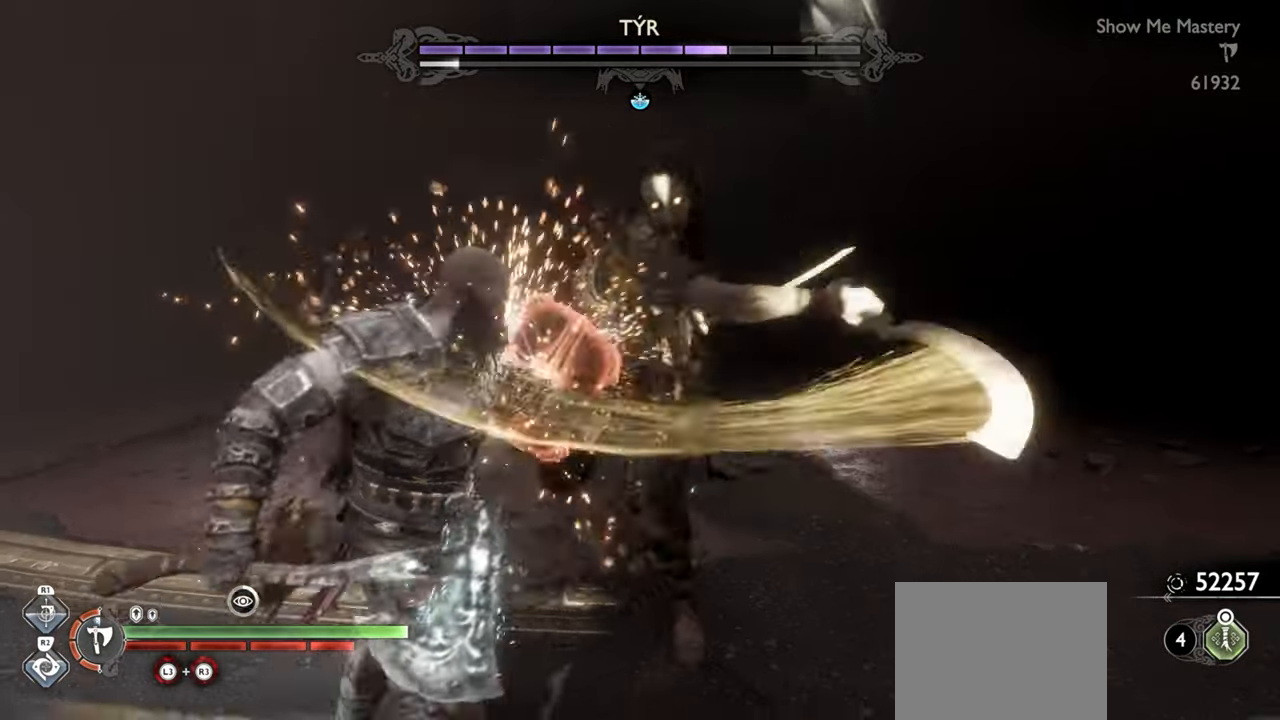
{"buttons": [], "left_stick": "center", "right_stick": "center", "events": [[166, "L1", "up"], [200, "R1", "down"], [200, "left_stick", "center"], [300, "R1", "up"], [400, "R1", "down"], [483, "R1", "up"]]}
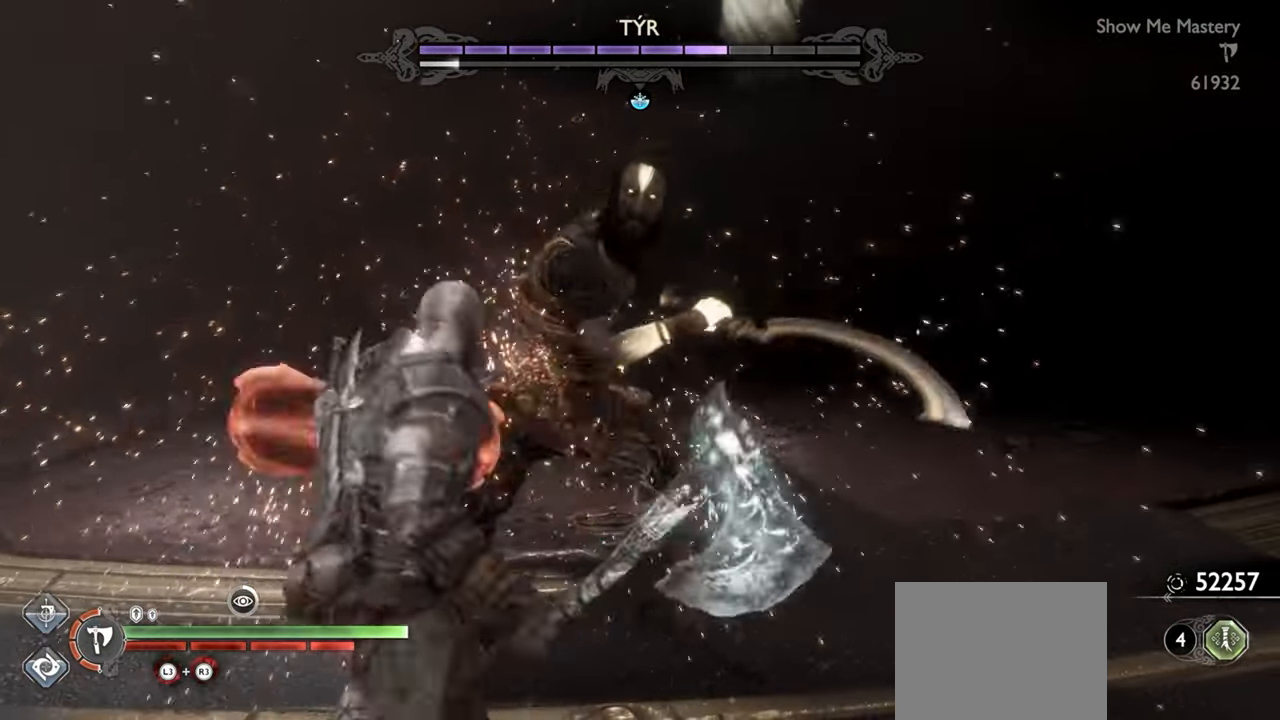
{"buttons": ["R1"], "left_stick": "center", "right_stick": "center", "events": [[100, "R1", "down"], [183, "R1", "up"], [283, "R1", "down"], [383, "R1", "up"], [483, "R1", "down"]]}
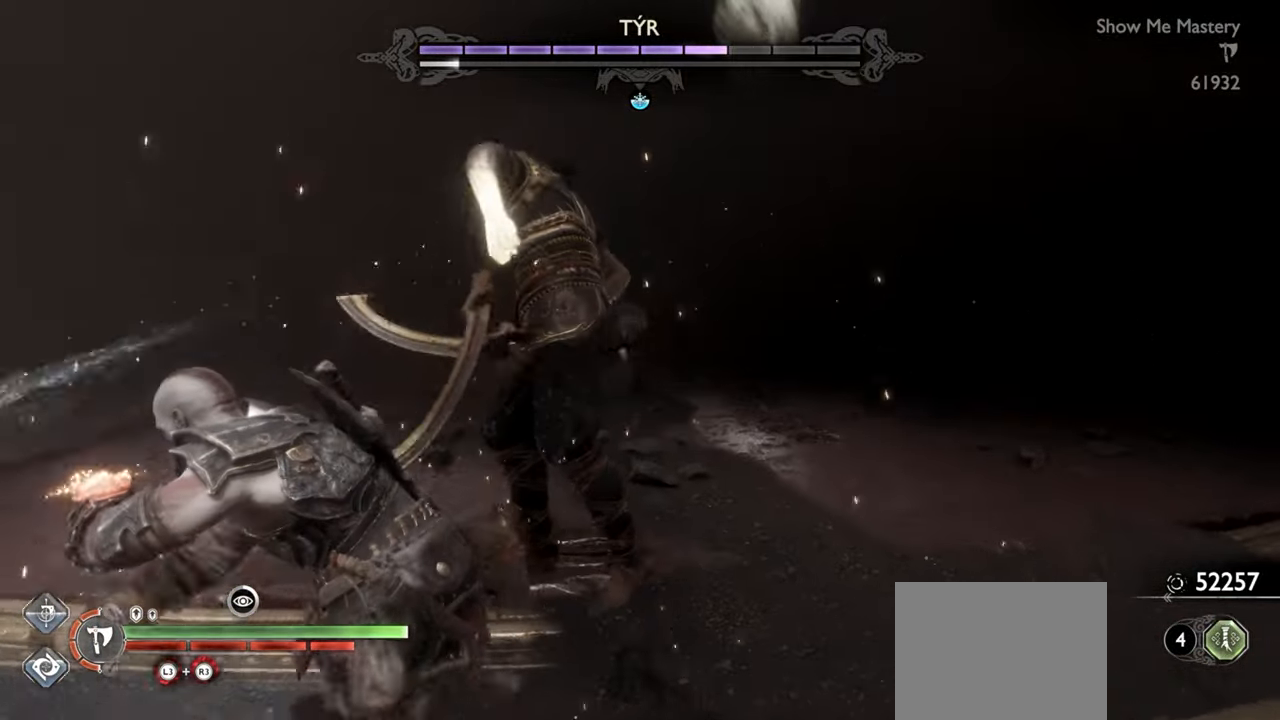
{"buttons": ["CROSS"], "left_stick": "up", "right_stick": "center", "events": [[83, "R1", "up"], [433, "left_stick", "up"], [500, "CROSS", "down"]]}
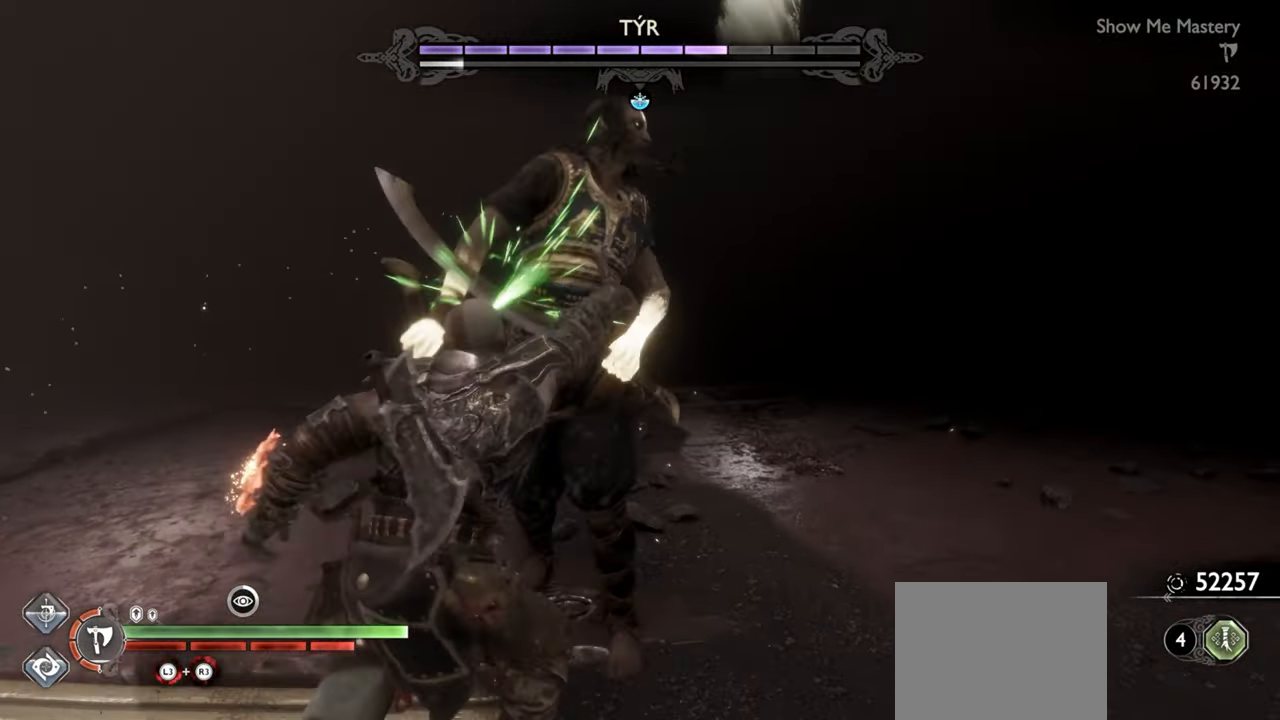
{"buttons": ["R1"], "left_stick": "up", "right_stick": "center", "events": [[66, "R1", "down"], [133, "CROSS", "up"], [166, "R1", "up"], [250, "R1", "down"], [350, "R1", "up"], [433, "R1", "down"]]}
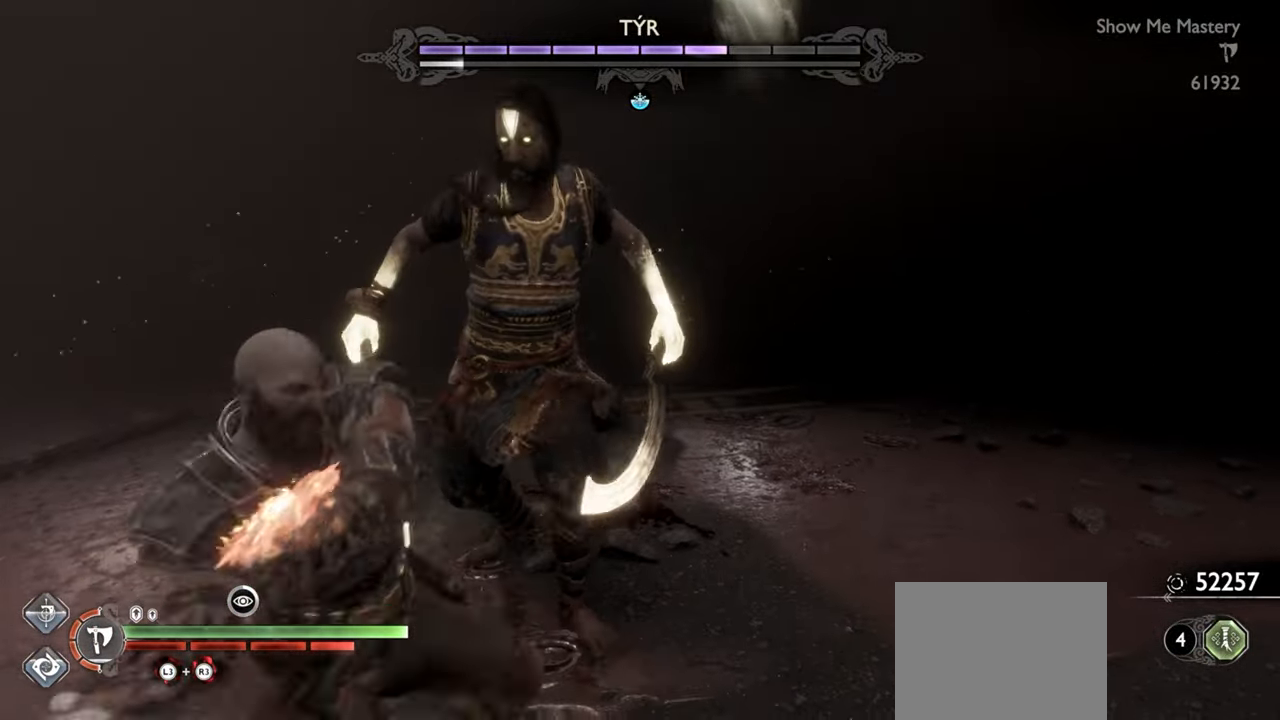
{"buttons": [], "left_stick": "center", "right_stick": "center", "events": [[16, "left_stick", "center"], [33, "R1", "up"], [350, "R1", "down"], [433, "R1", "up"]]}
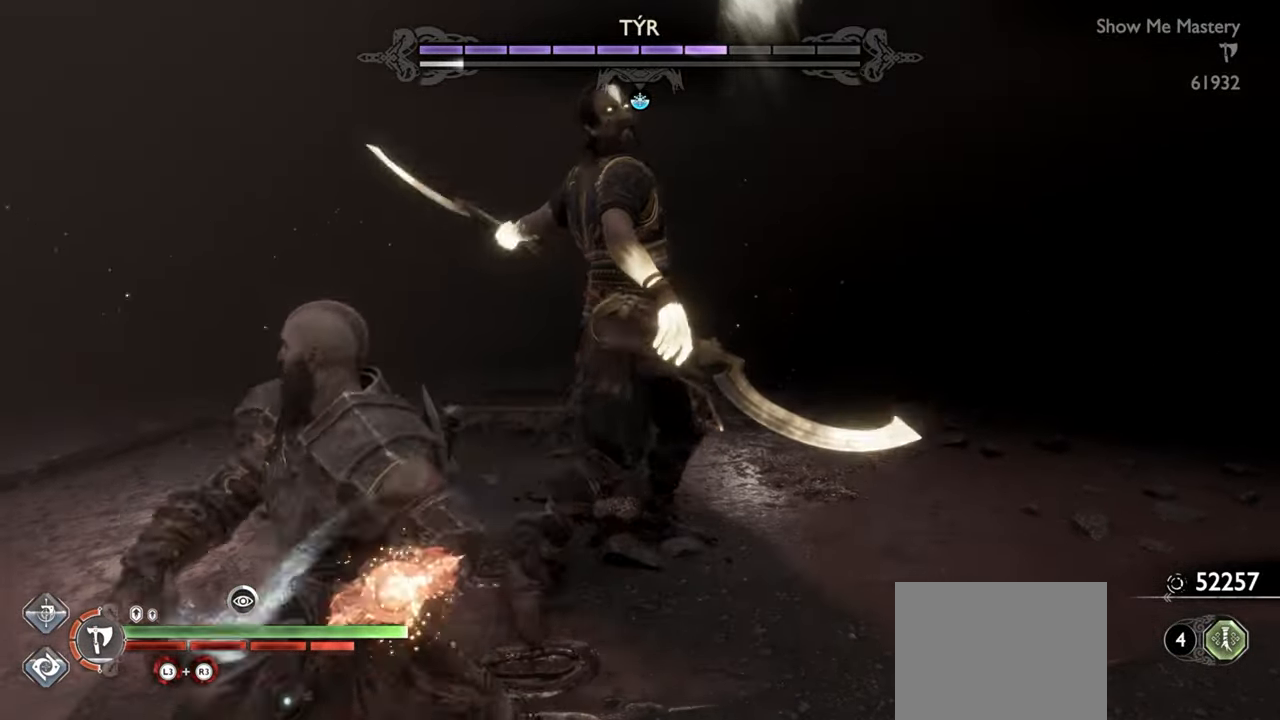
{"buttons": ["L1"], "left_stick": "down", "right_stick": "center", "events": [[16, "left_stick", "down"], [133, "L1", "down"]]}
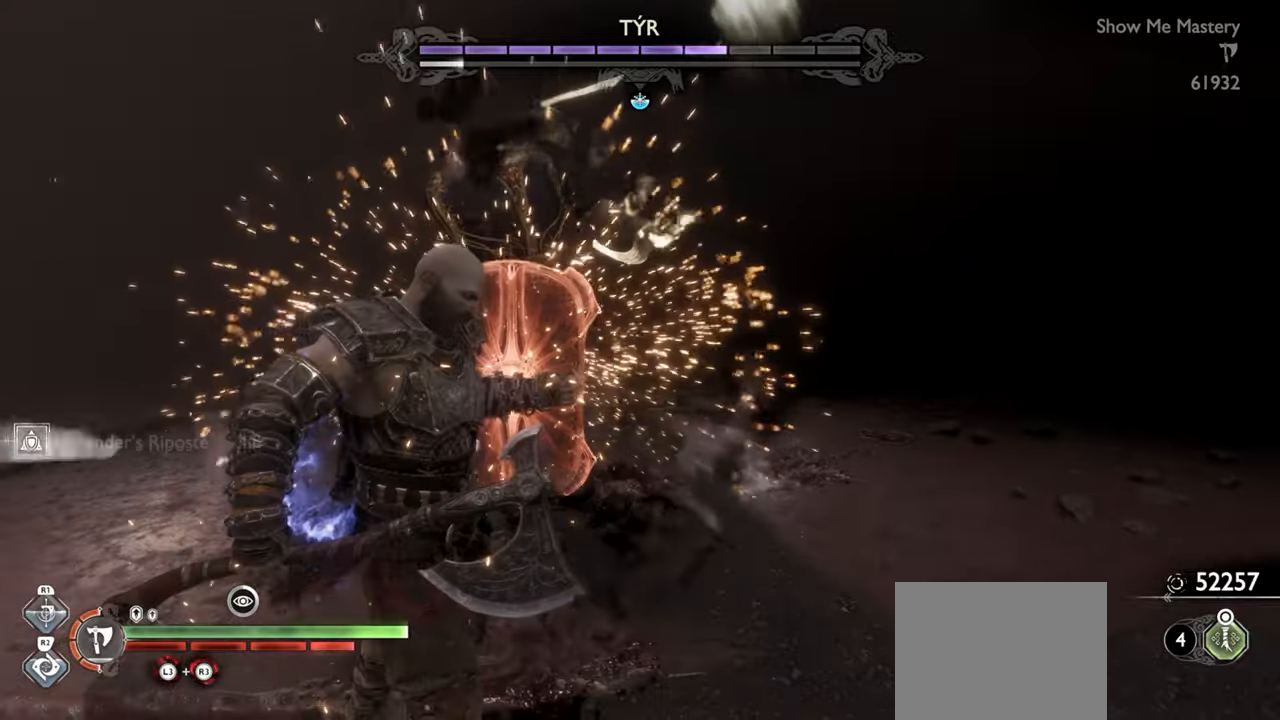
{"buttons": [], "left_stick": "down-right", "right_stick": "center", "events": [[133, "L1", "up"], [166, "left_stick", "center"], [400, "left_stick", "down-right"]]}
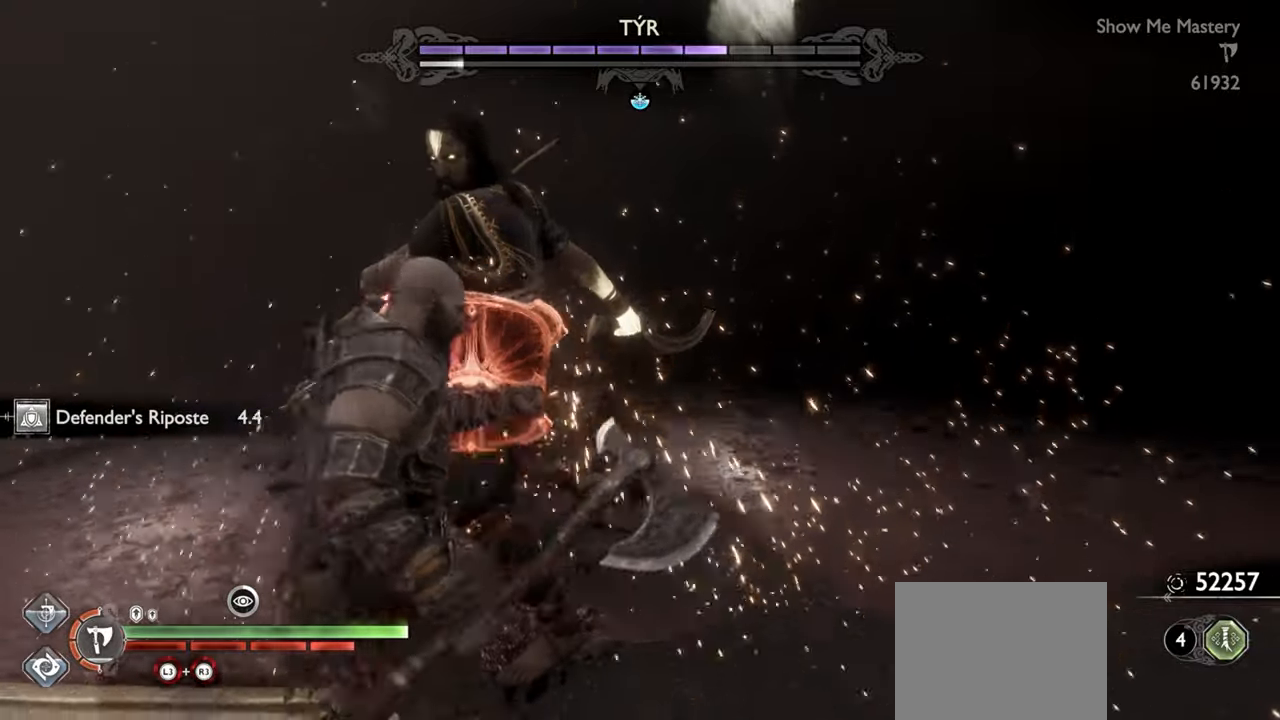
{"buttons": [], "left_stick": "left", "right_stick": "center", "events": [[216, "left_stick", "down"], [483, "left_stick", "left"]]}
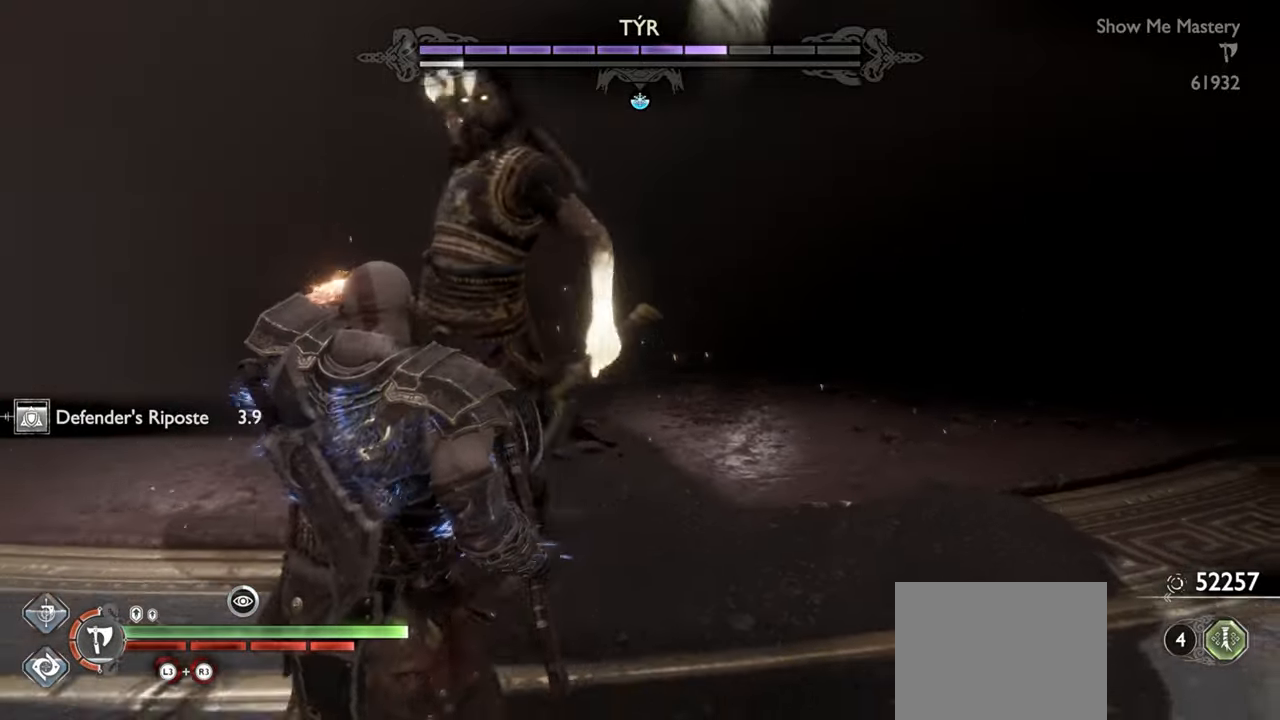
{"buttons": [], "left_stick": "center", "right_stick": "center", "events": [[50, "left_stick", "up-left"], [66, "L1", "down"], [466, "L1", "up"], [483, "left_stick", "center"]]}
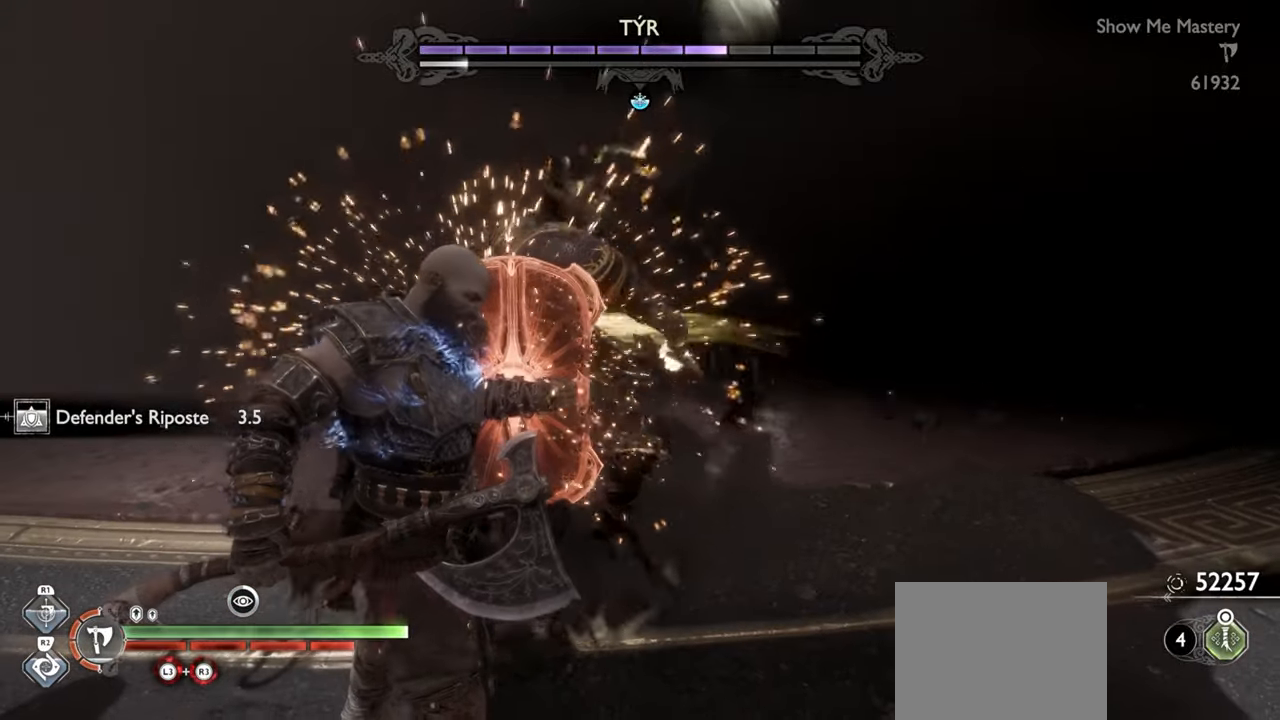
{"buttons": [], "left_stick": "center", "right_stick": "center", "events": []}
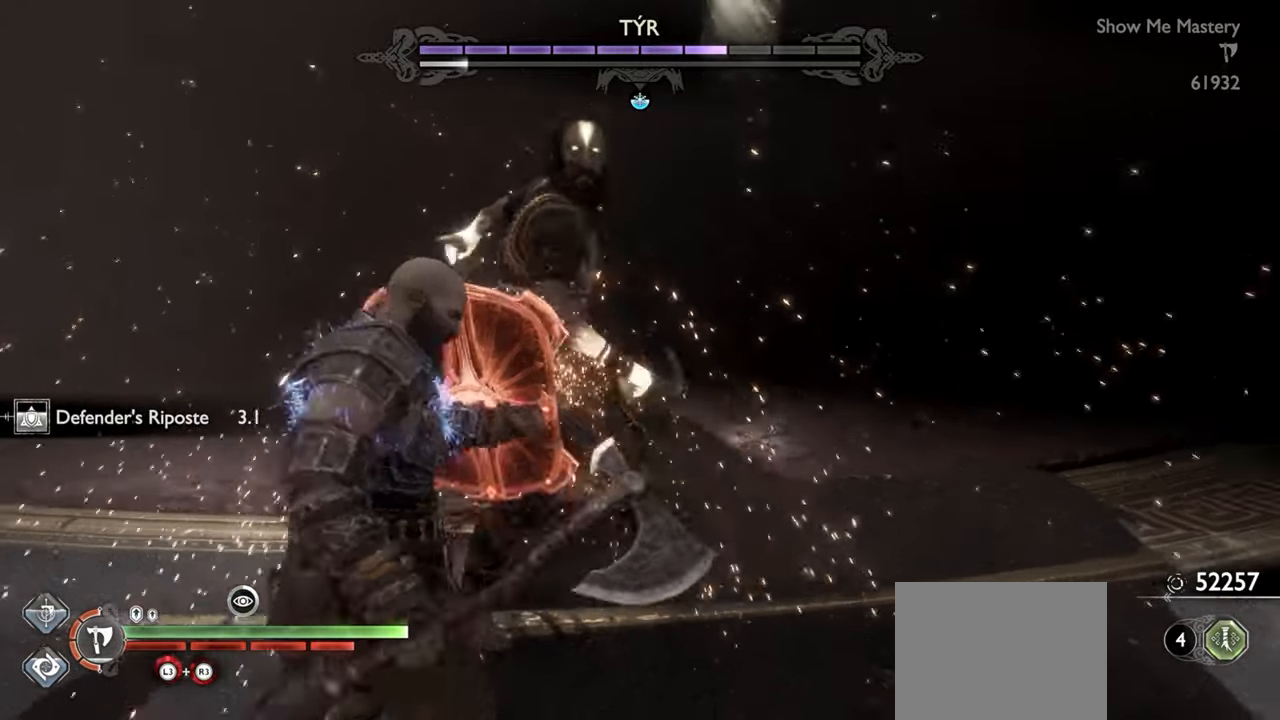
{"buttons": ["L1"], "left_stick": "up", "right_stick": "center", "events": [[66, "L1", "down"], [83, "left_stick", "up-left"], [133, "left_stick", "up"]]}
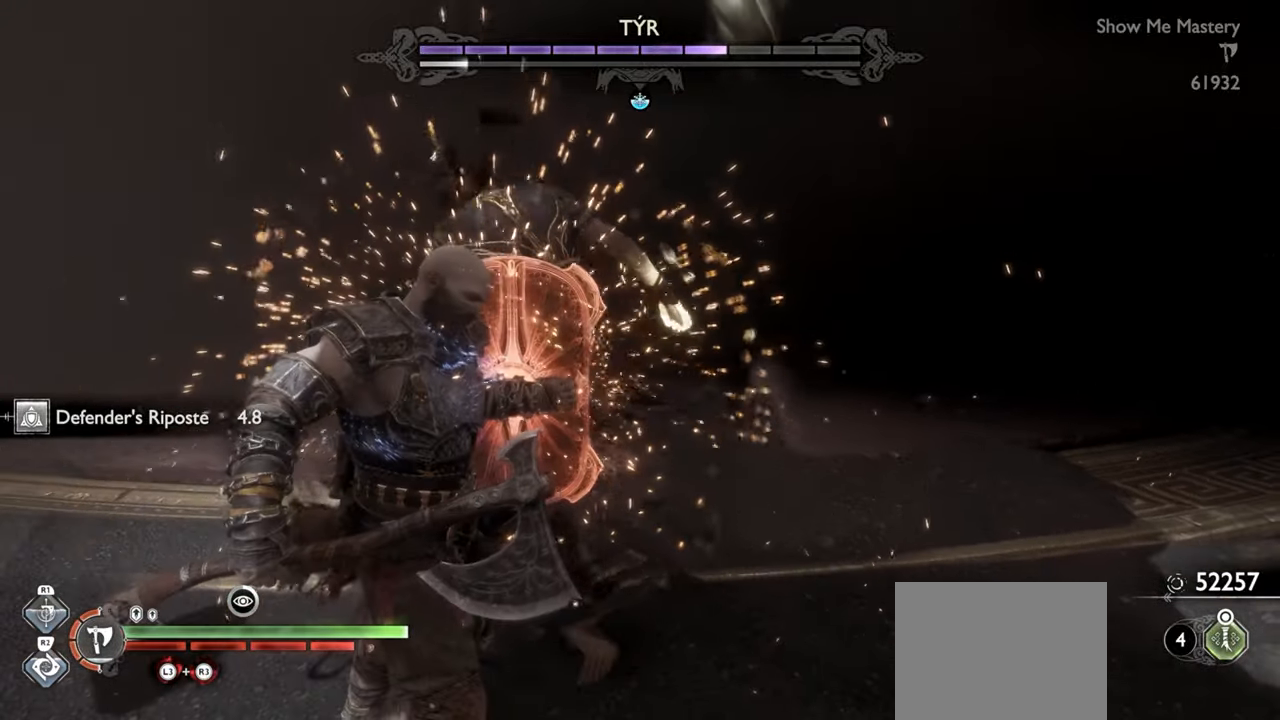
{"buttons": [], "left_stick": "center", "right_stick": "center", "events": [[33, "L1", "up"], [33, "left_stick", "center"]]}
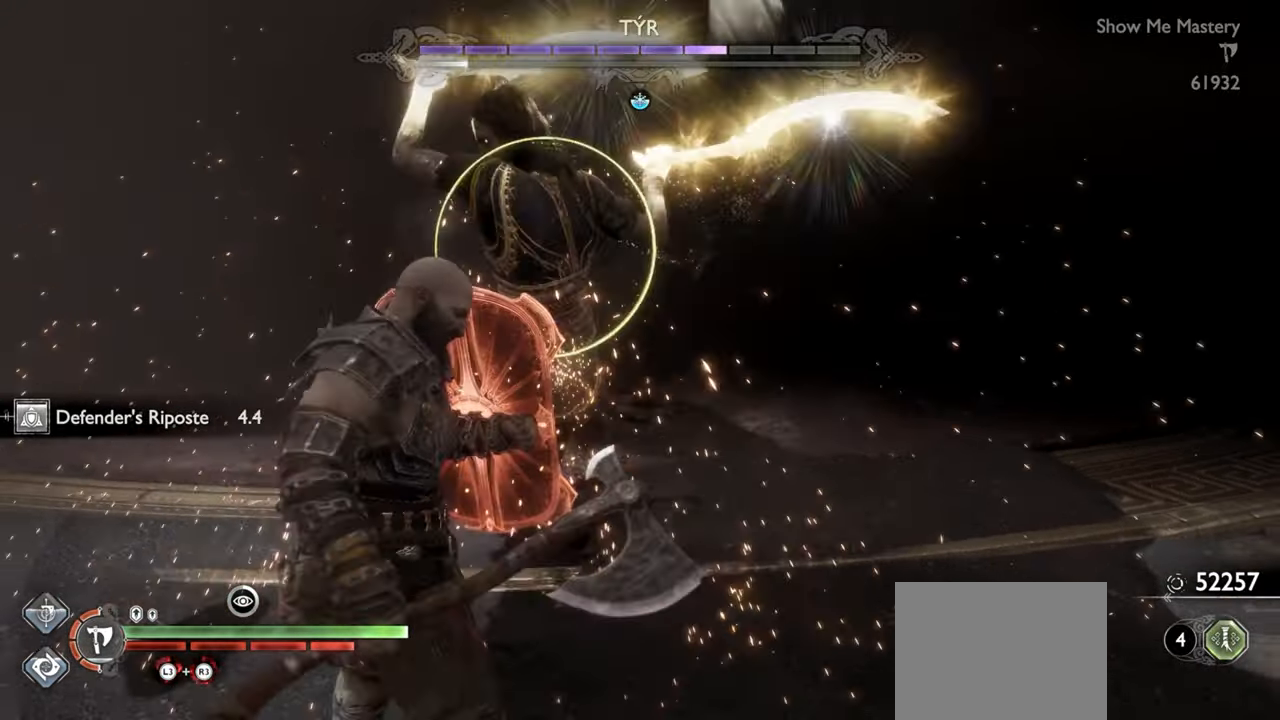
{"buttons": ["L1"], "left_stick": "up", "right_stick": "center", "events": [[216, "left_stick", "down"], [350, "left_stick", "left"], [366, "L1", "down"], [466, "left_stick", "up"]]}
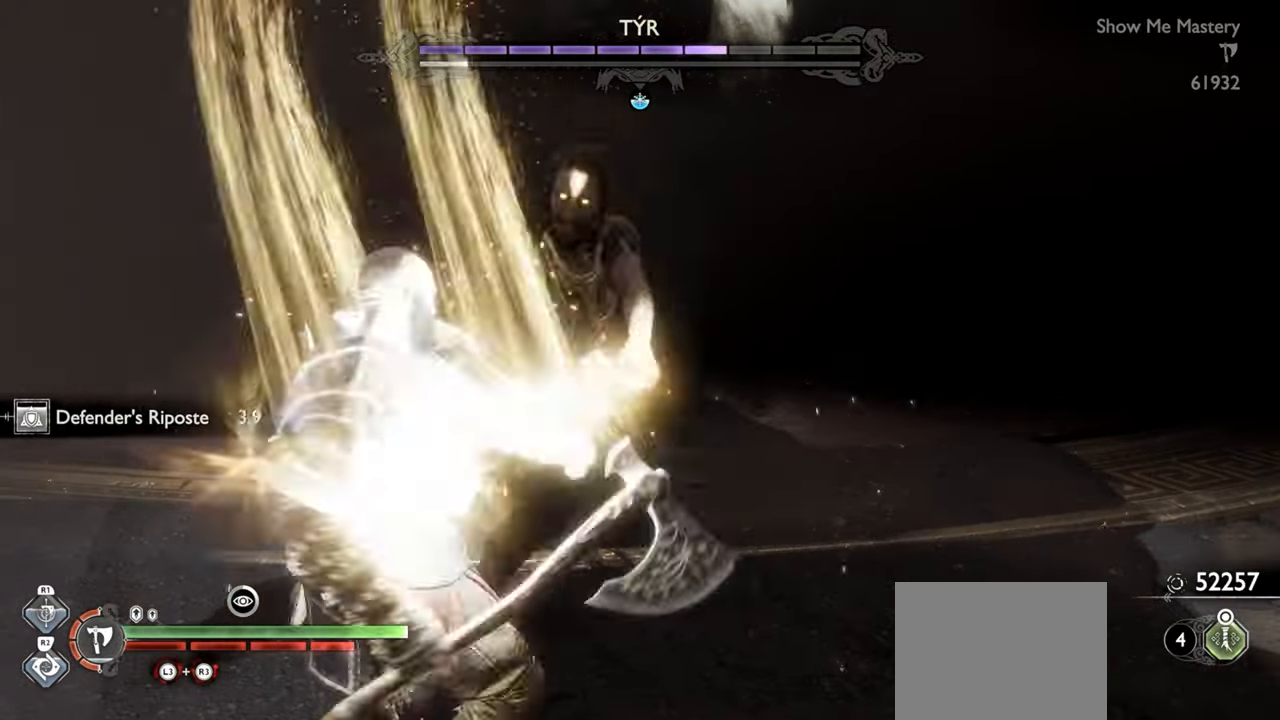
{"buttons": [], "left_stick": "center", "right_stick": "center", "events": [[166, "L1", "up"], [200, "left_stick", "center"], [283, "L1", "down"], [350, "L1", "up"], [416, "L1", "down"], [500, "L1", "up"]]}
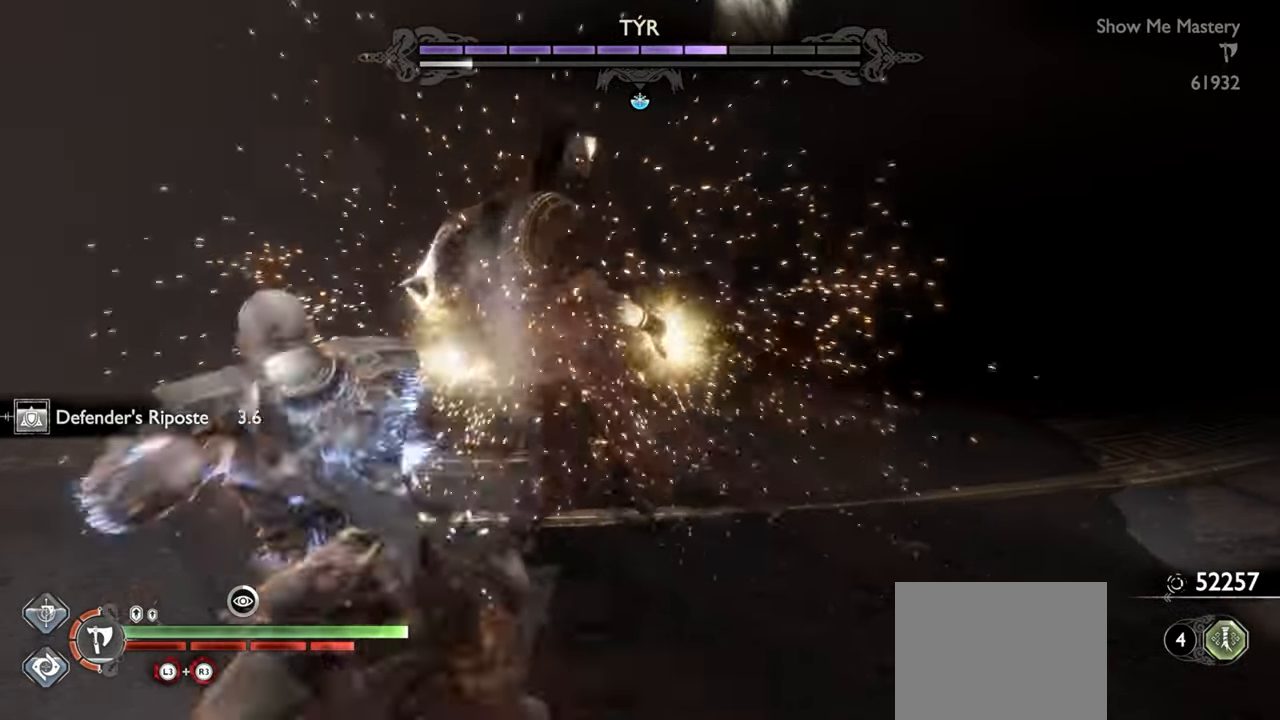
{"buttons": [], "left_stick": "center", "right_stick": "center", "events": [[66, "L1", "down"], [133, "L1", "up"], [383, "SQUARE", "down"], [483, "SQUARE", "up"]]}
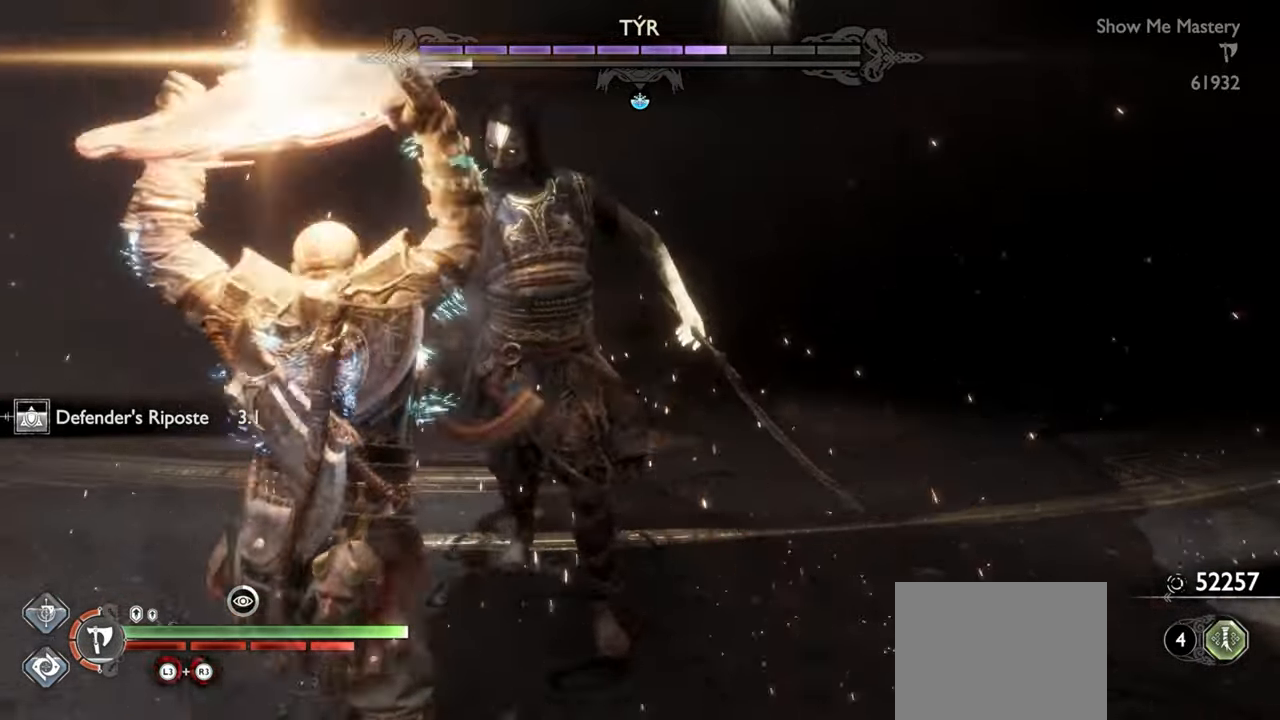
{"buttons": ["CROSS"], "left_stick": "up", "right_stick": "center", "events": [[66, "SQUARE", "down"], [150, "SQUARE", "up"], [216, "left_stick", "up"], [500, "CROSS", "down"]]}
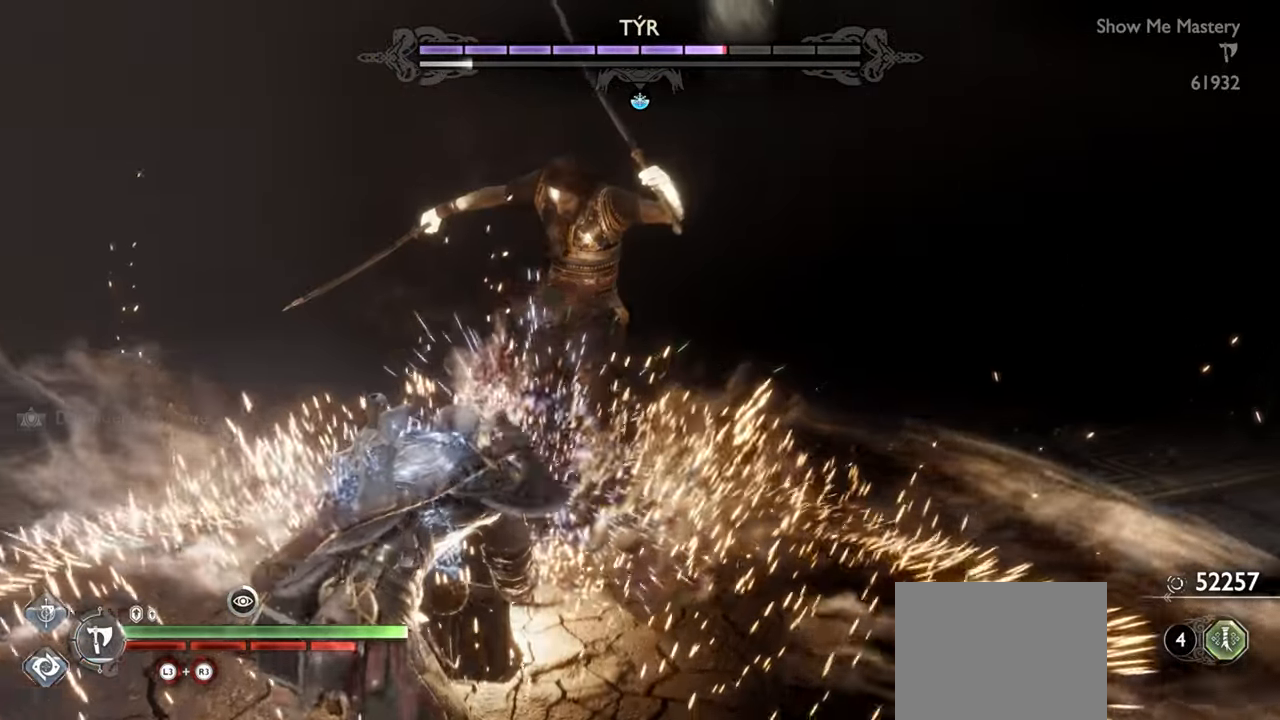
{"buttons": ["R1"], "left_stick": "up", "right_stick": "center", "events": [[100, "R1", "down"], [116, "CROSS", "up"], [200, "R1", "up"], [283, "R1", "down"], [366, "left_stick", "center"], [383, "R1", "up"], [483, "R1", "down"], [500, "left_stick", "up"]]}
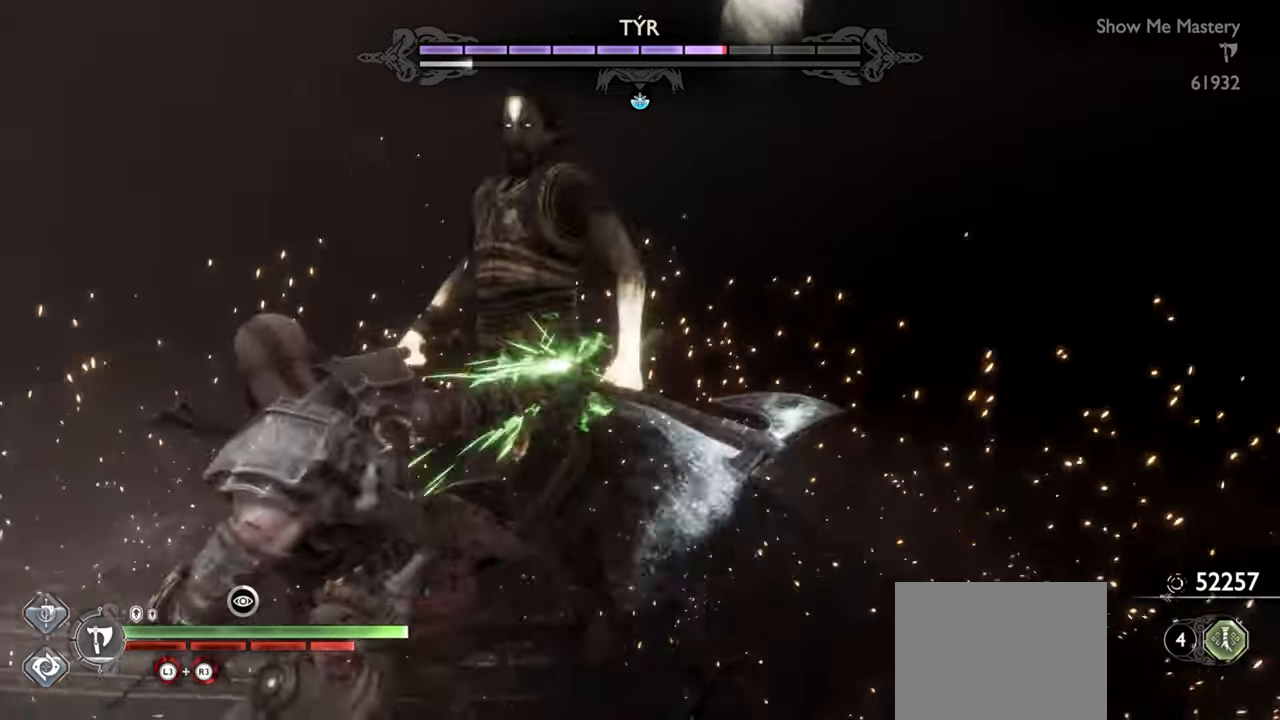
{"buttons": [], "left_stick": "center", "right_stick": "center", "events": [[66, "R1", "up"], [83, "left_stick", "center"], [166, "R1", "down"], [233, "left_stick", "up"], [250, "R1", "up"], [300, "left_stick", "center"], [350, "R1", "down"], [433, "R1", "up"]]}
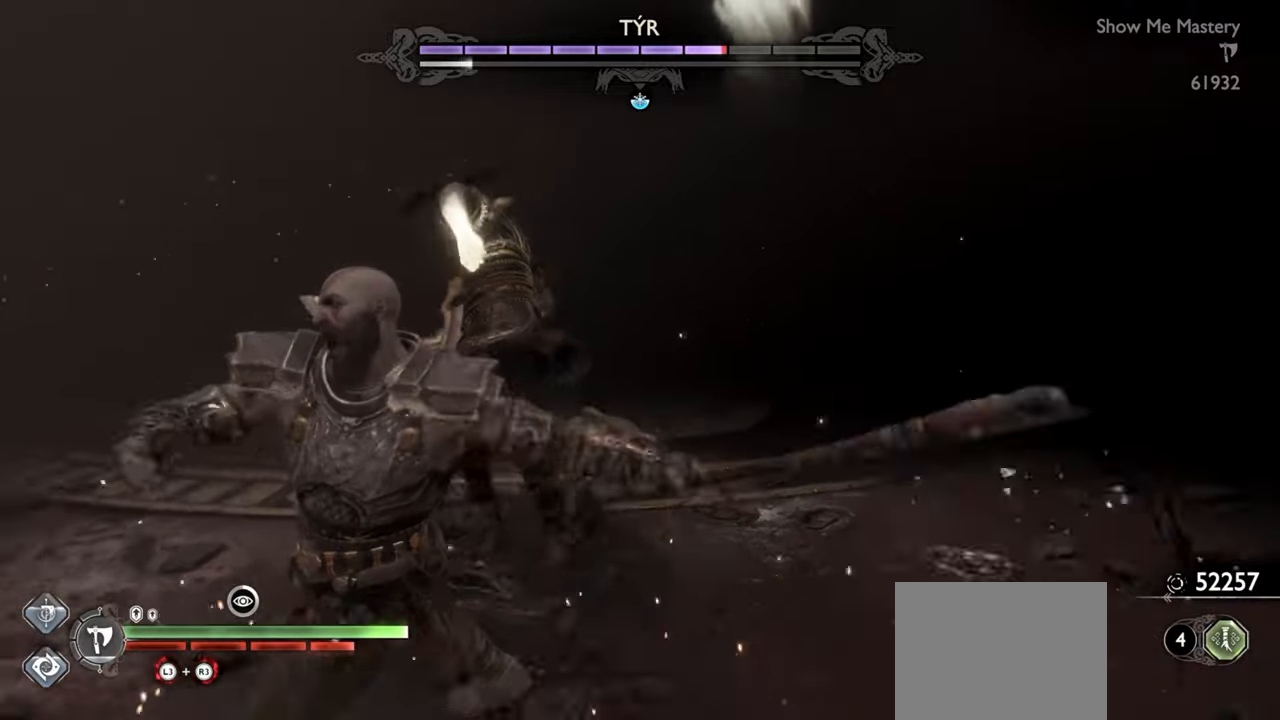
{"buttons": [], "left_stick": "center", "right_stick": "center", "events": [[33, "R1", "down"], [116, "R1", "up"], [200, "R1", "down"], [283, "R1", "up"], [383, "R1", "down"], [466, "R1", "up"]]}
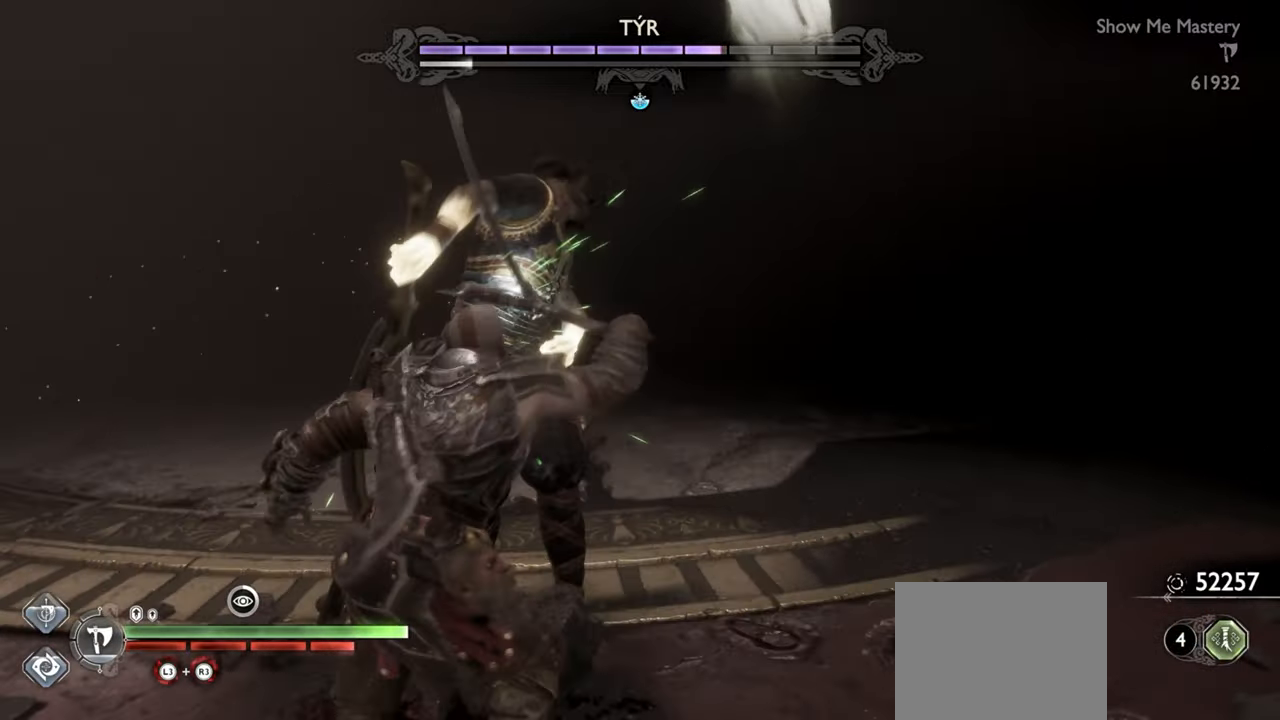
{"buttons": [], "left_stick": "center", "right_stick": "center", "events": [[66, "R1", "down"], [150, "R1", "up"], [233, "R1", "down"], [250, "left_stick", "up"], [350, "R1", "up"], [383, "left_stick", "center"]]}
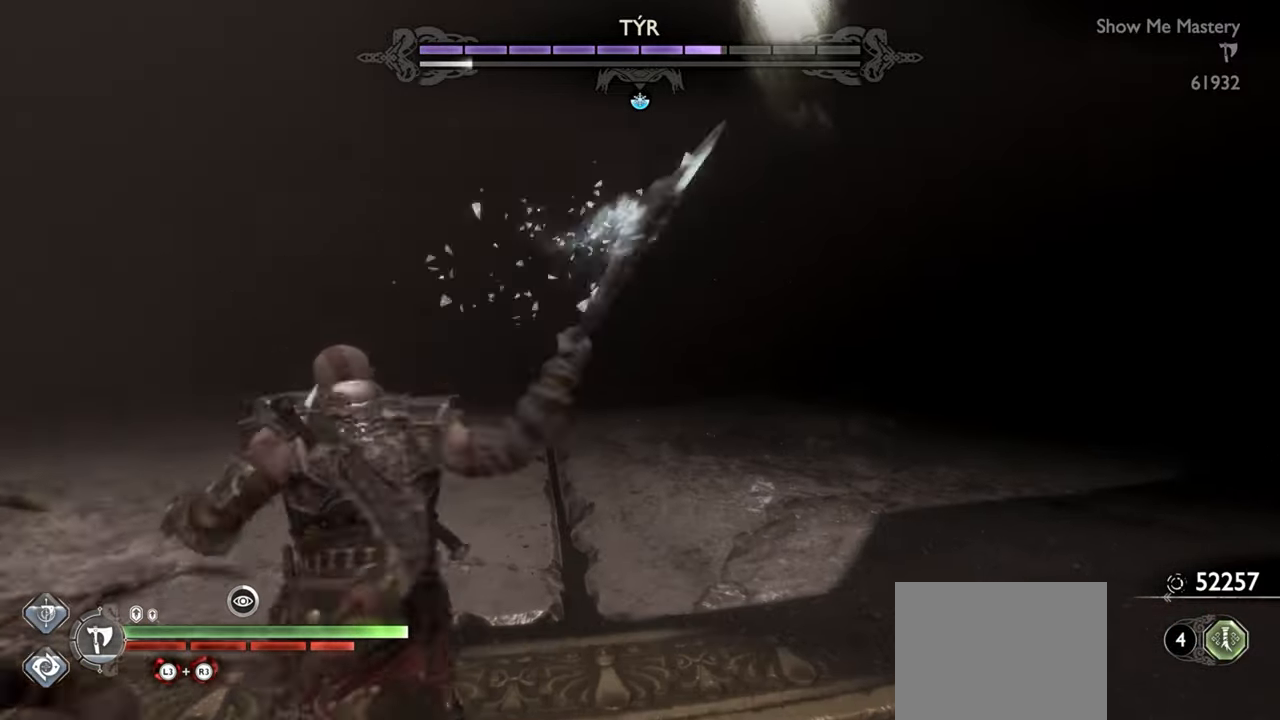
{"buttons": [], "left_stick": "down", "right_stick": "center", "events": [[233, "right_stick", "left"], [466, "left_stick", "down"], [466, "right_stick", "center"]]}
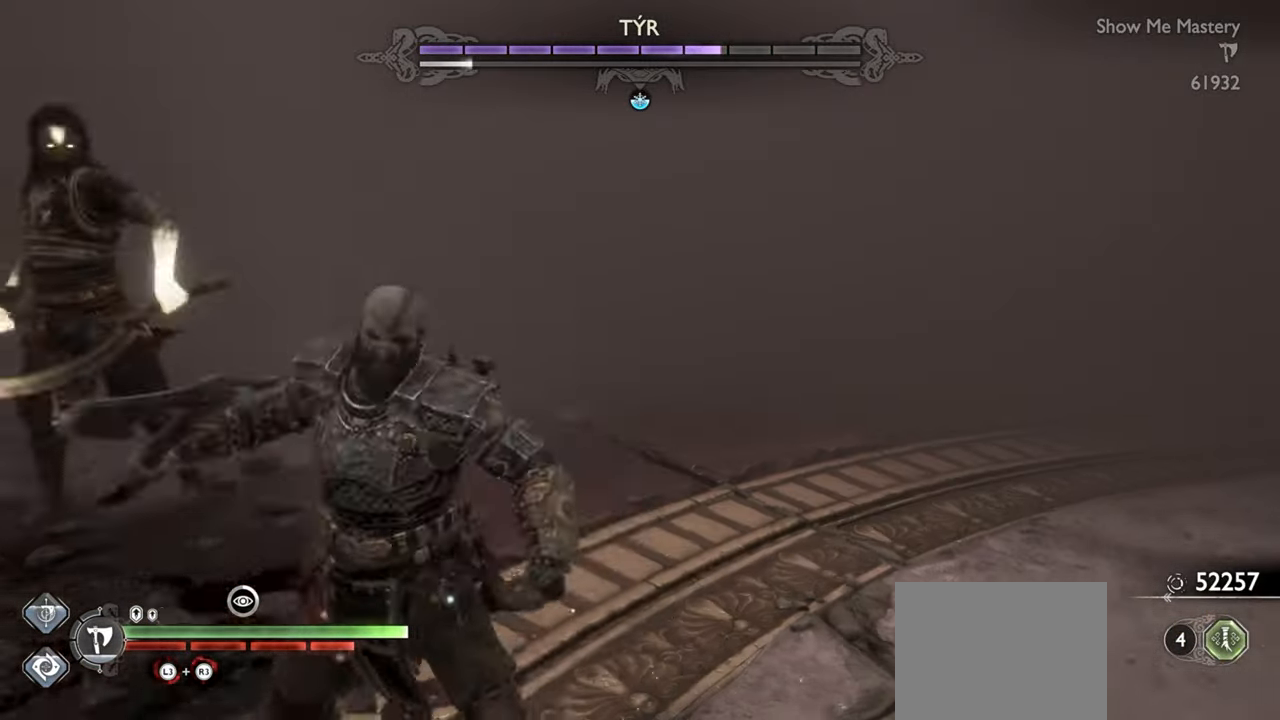
{"buttons": [], "left_stick": "down", "right_stick": "center", "events": [[133, "CROSS", "down"], [233, "CROSS", "up"], [383, "right_stick", "up-left"], [433, "right_stick", "center"]]}
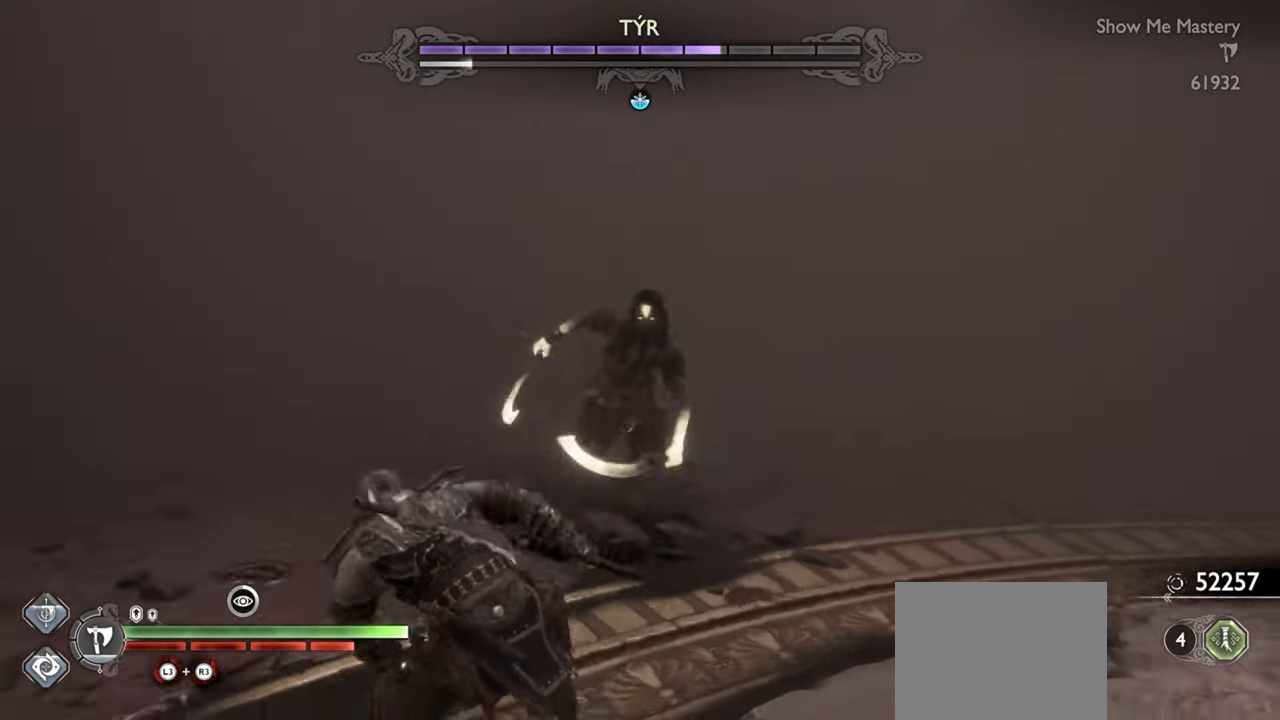
{"buttons": ["L1"], "left_stick": "up", "right_stick": "center", "events": [[183, "L1", "down"], [416, "left_stick", "center"], [483, "left_stick", "up"]]}
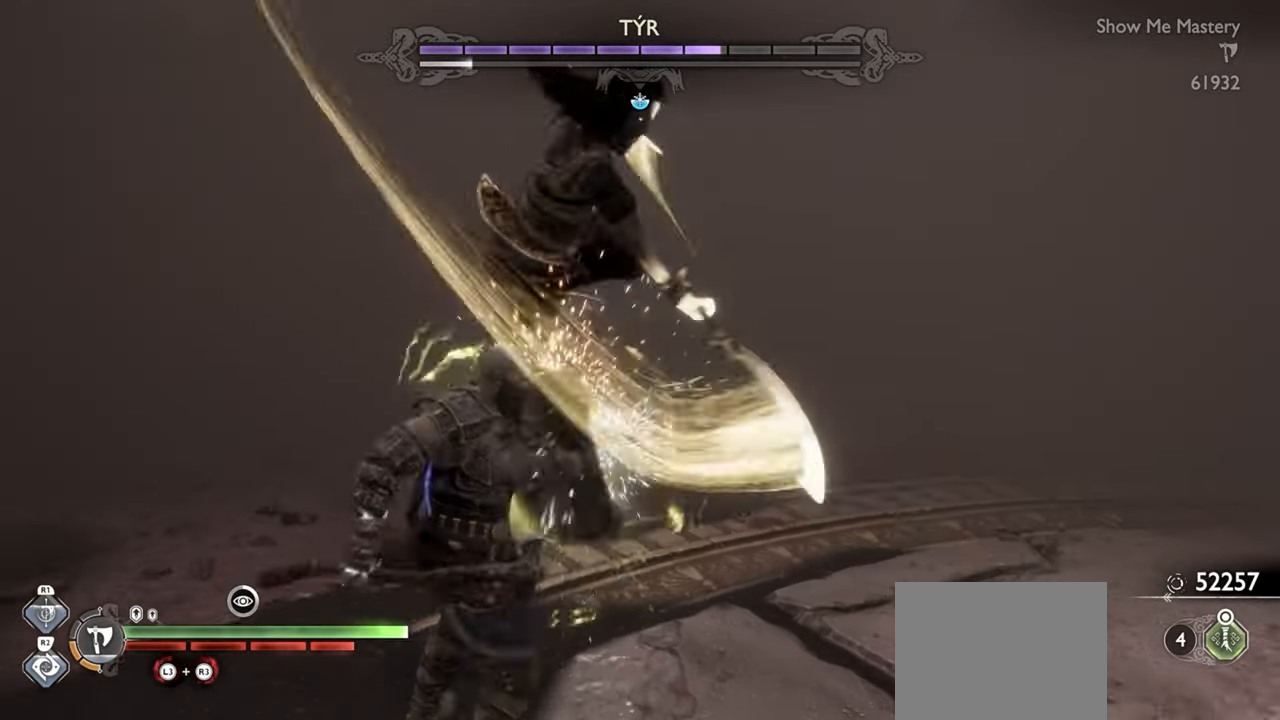
{"buttons": [], "left_stick": "center", "right_stick": "center", "events": [[466, "L1", "up"], [500, "left_stick", "center"]]}